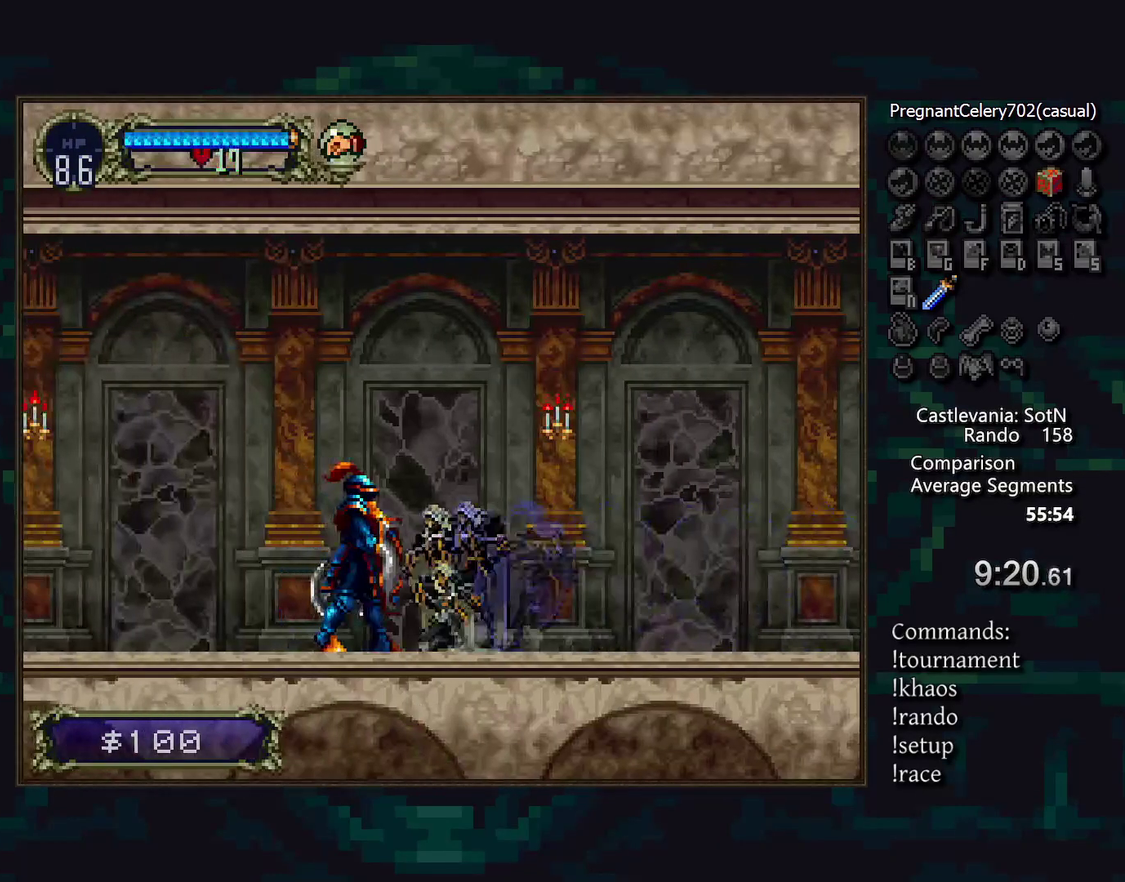
Gameplay with a controller (PlayStation layout); each line is a JSON object with the inputs held at the frame after it. "events" lists button and stick changes between this image and that frame as [ms after this image, input, new state], when the widget could be followed in between. Not read: CIRCLE DPAD_RIGHT L3 R3.
{"buttons": [], "events": []}
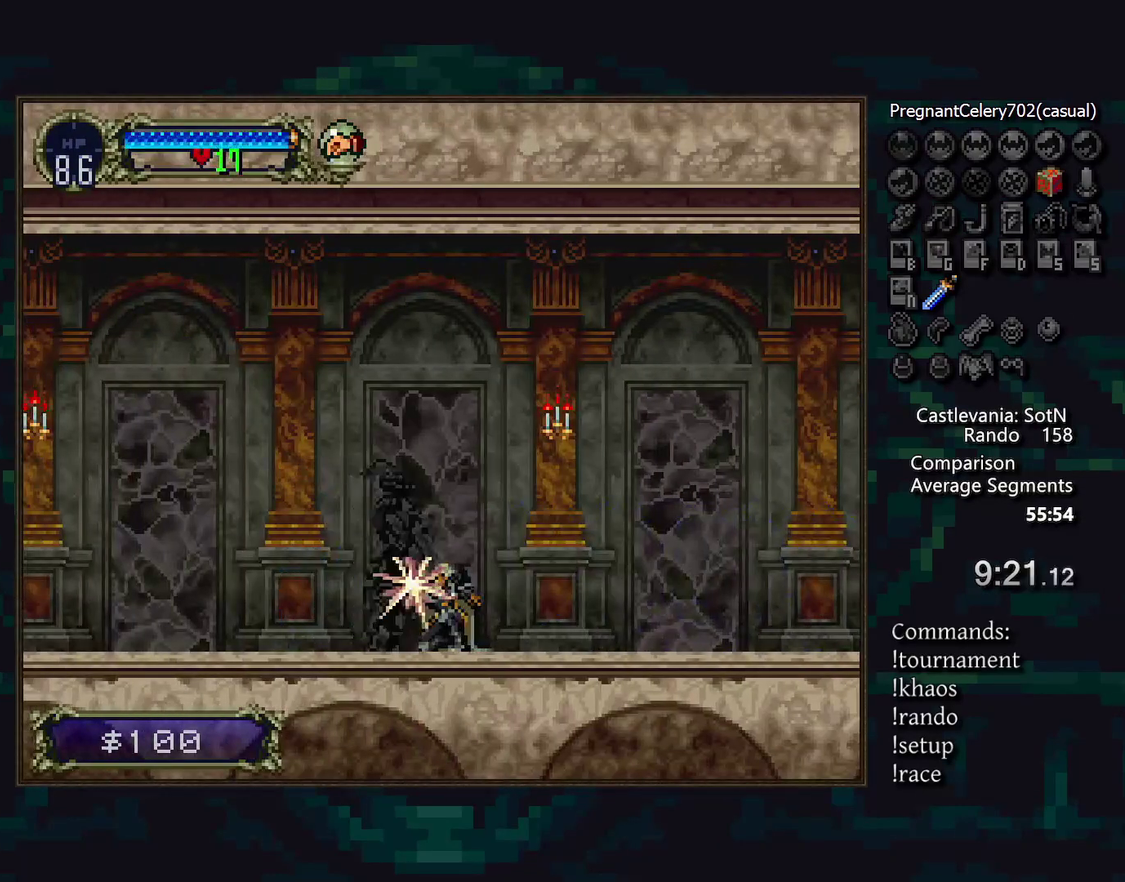
{"buttons": [], "events": []}
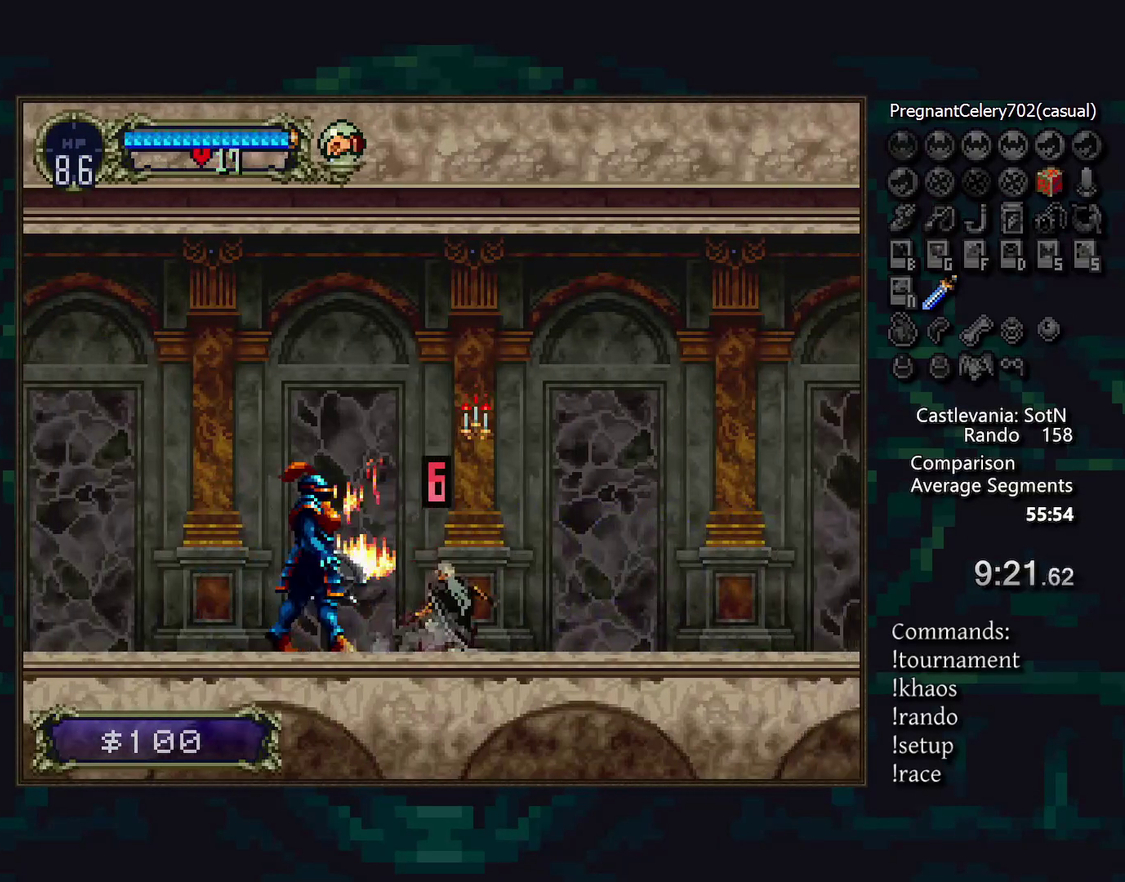
{"buttons": [], "events": [[400, "CROSS", "down"], [483, "CROSS", "up"]]}
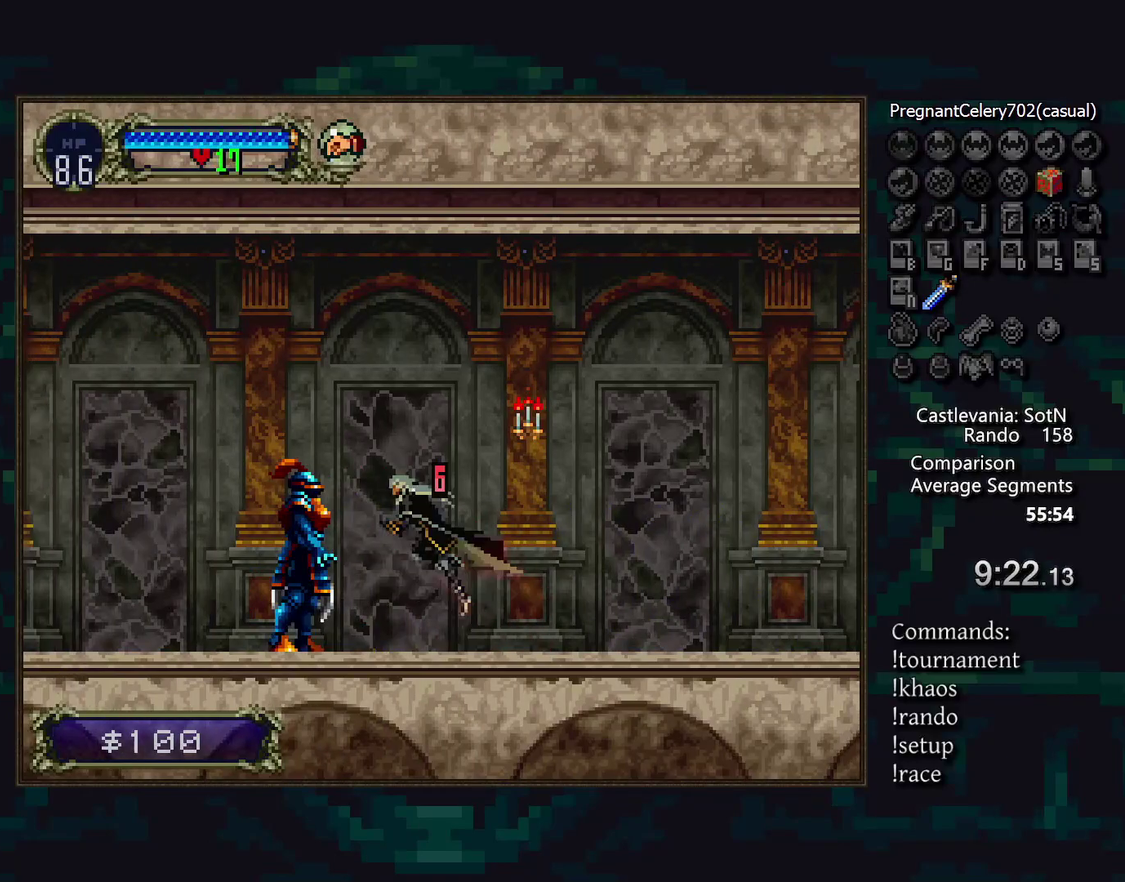
{"buttons": [], "events": []}
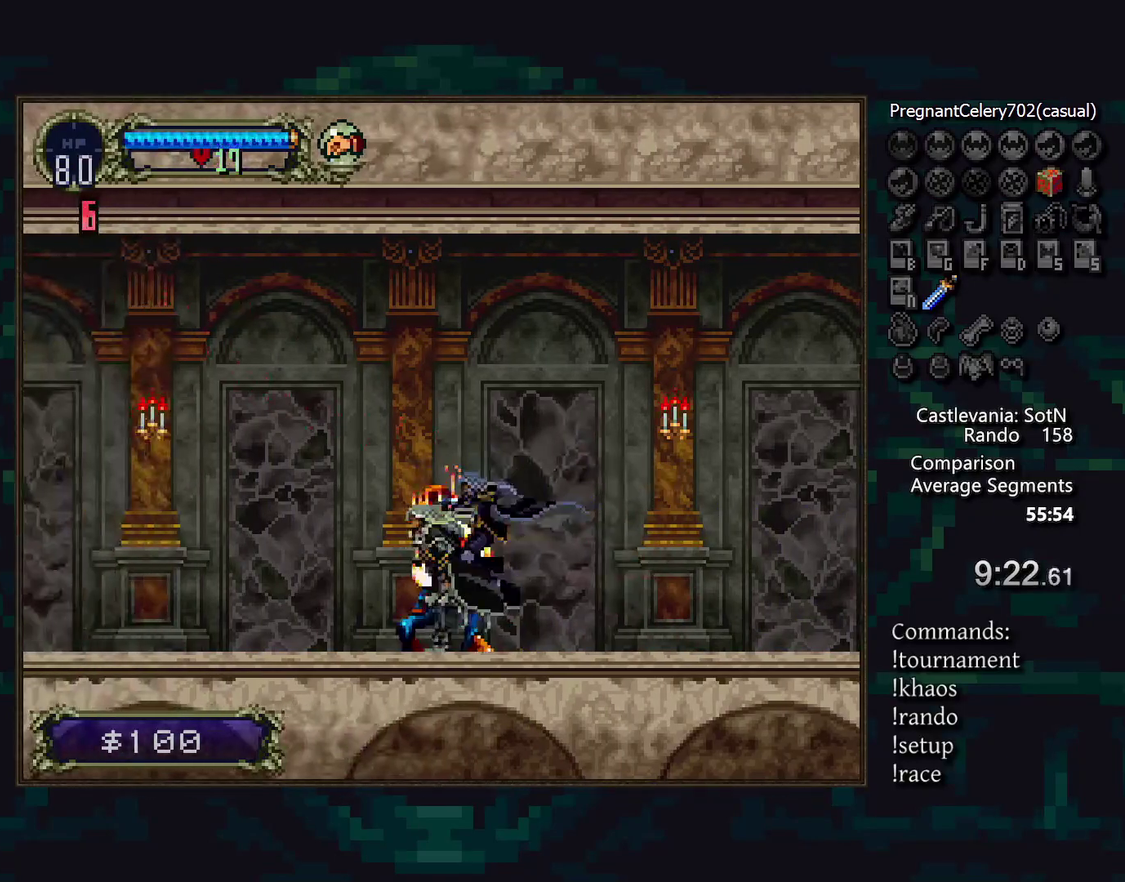
{"buttons": [], "events": [[67, "TRIANGLE", "down"], [150, "TRIANGLE", "up"], [217, "TRIANGLE", "down"], [283, "TRIANGLE", "up"]]}
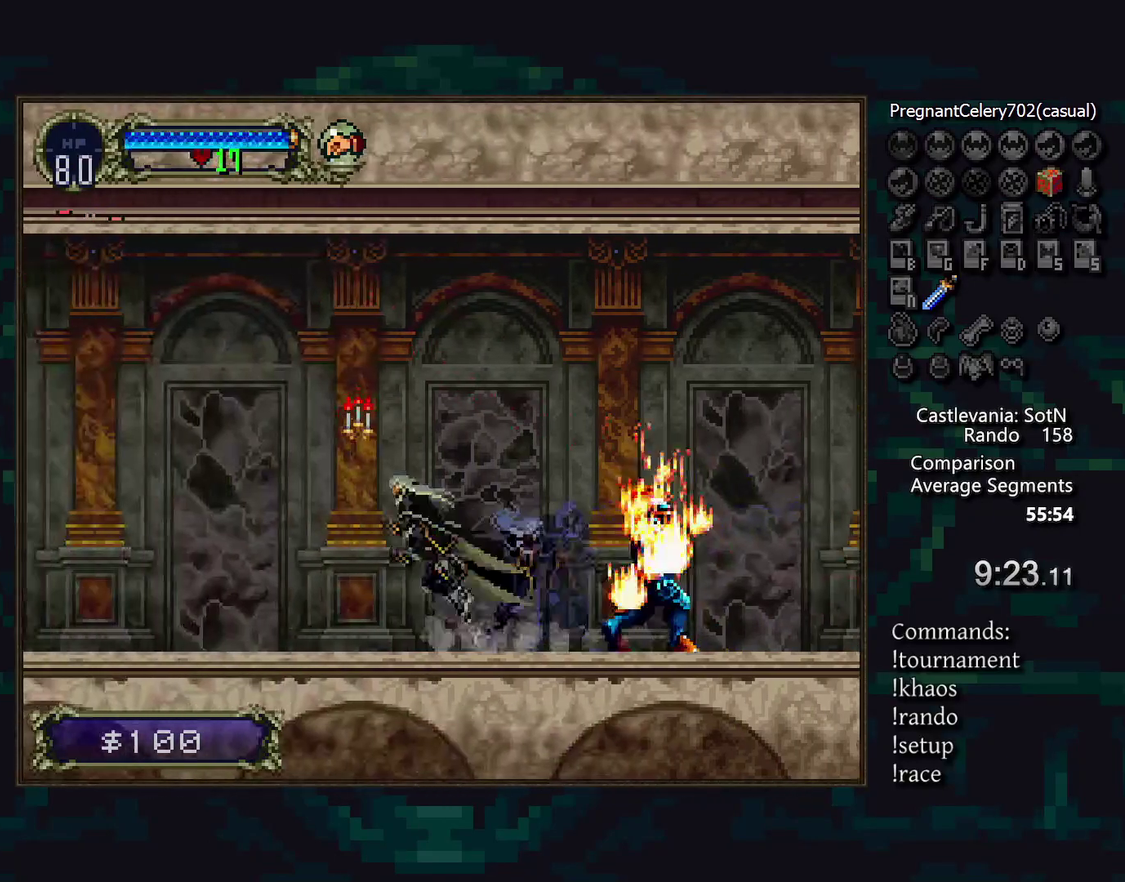
{"buttons": [], "events": []}
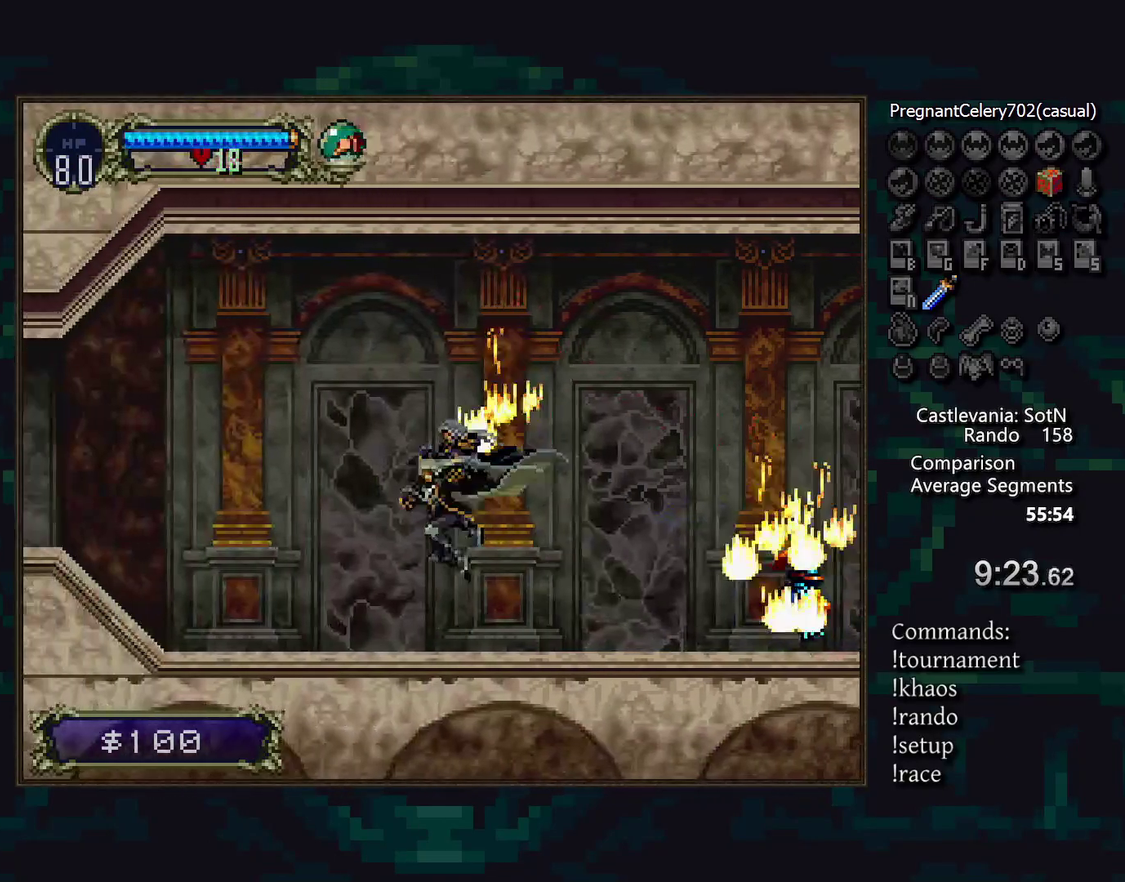
{"buttons": [], "events": []}
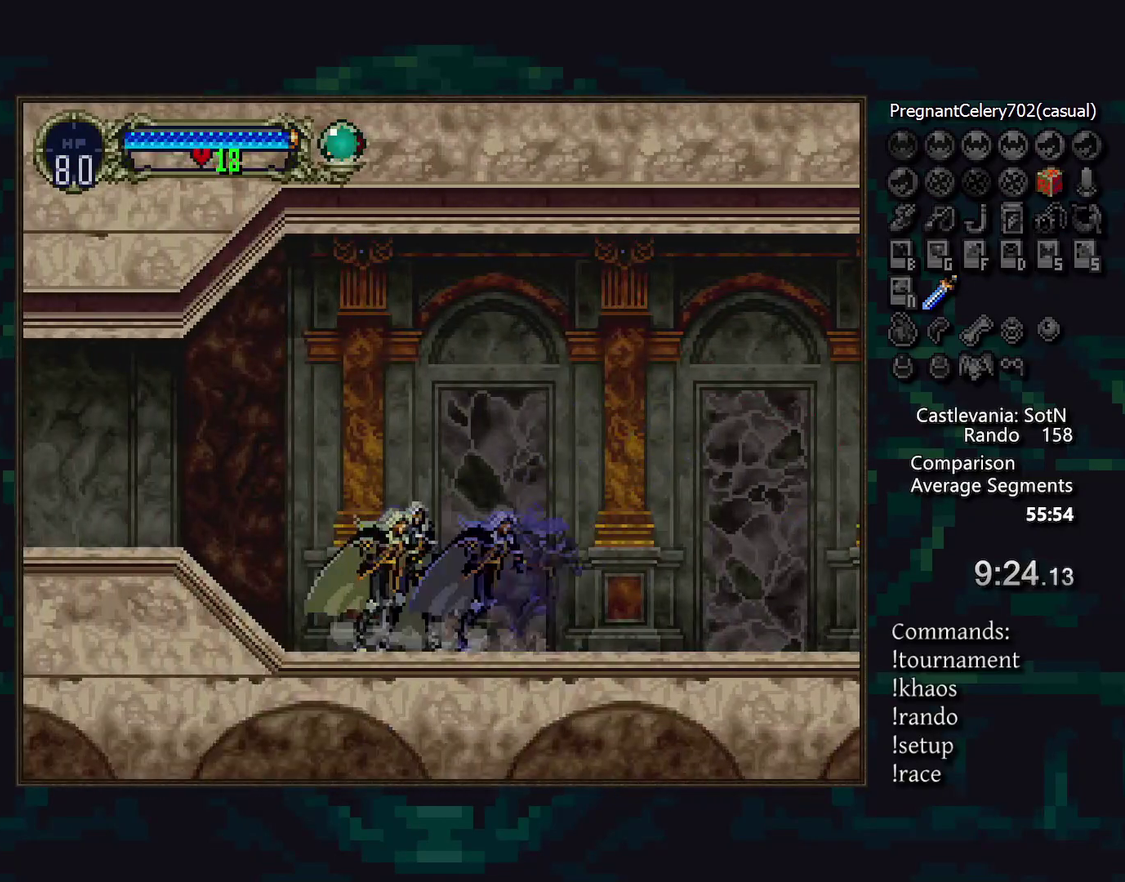
{"buttons": [], "events": [[67, "TRIANGLE", "down"], [117, "TRIANGLE", "up"], [217, "TRIANGLE", "down"], [267, "TRIANGLE", "up"]]}
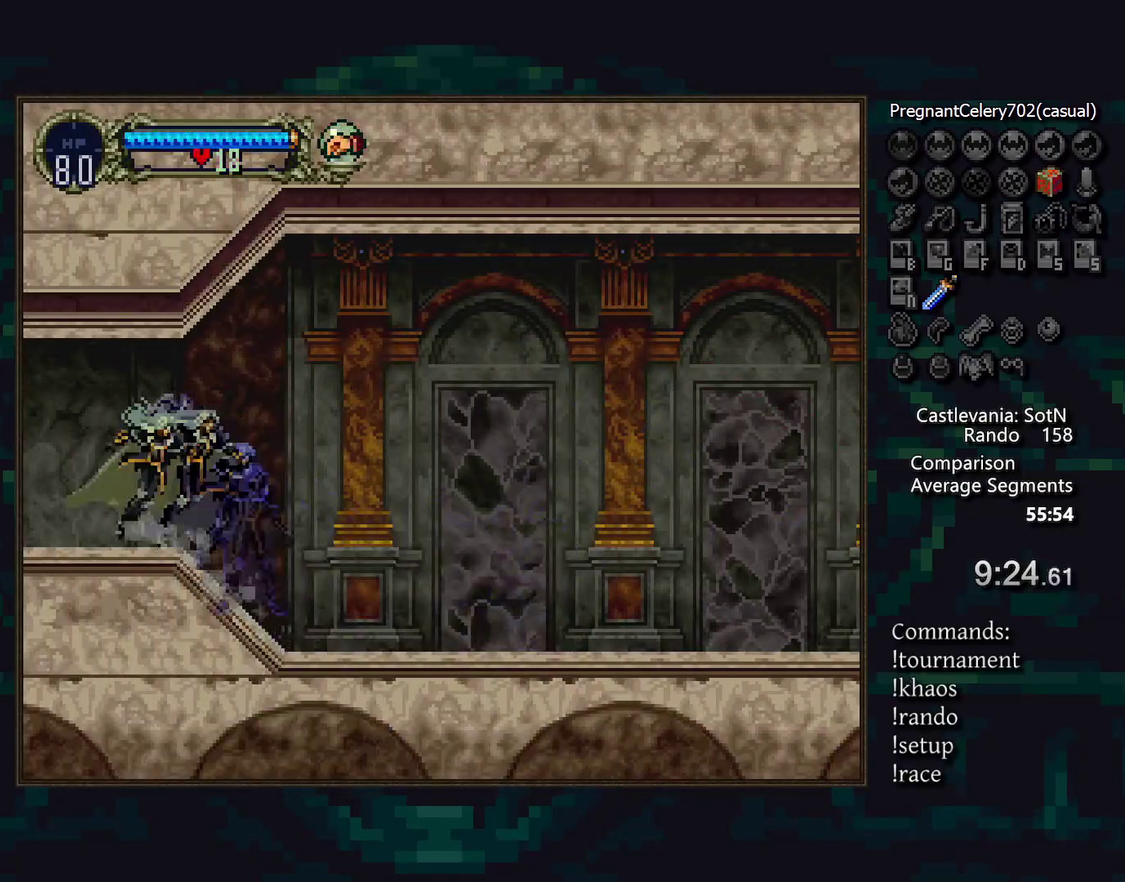
{"buttons": [], "events": [[333, "TRIANGLE", "down"], [383, "TRIANGLE", "up"]]}
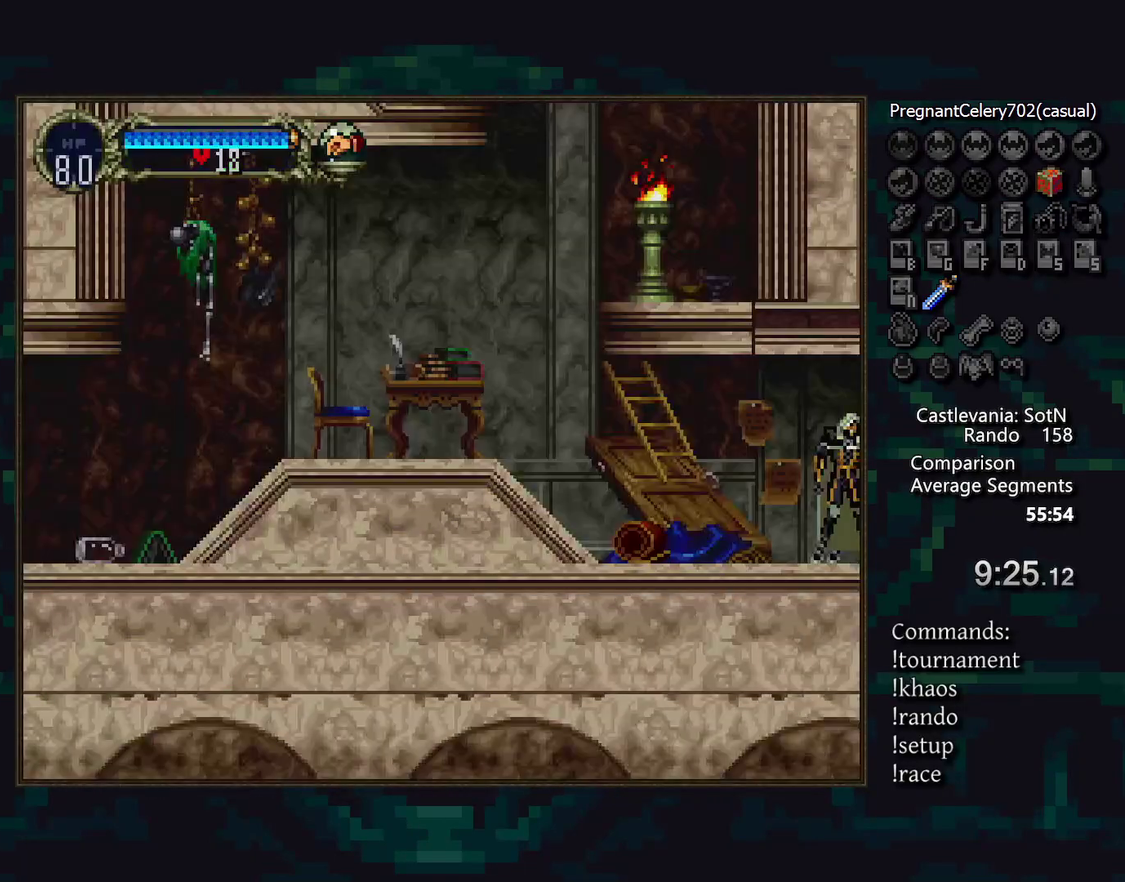
{"buttons": ["TRIANGLE"], "events": [[167, "TRIANGLE", "down"], [250, "TRIANGLE", "up"], [300, "TRIANGLE", "down"], [350, "TRIANGLE", "up"], [467, "TRIANGLE", "down"]]}
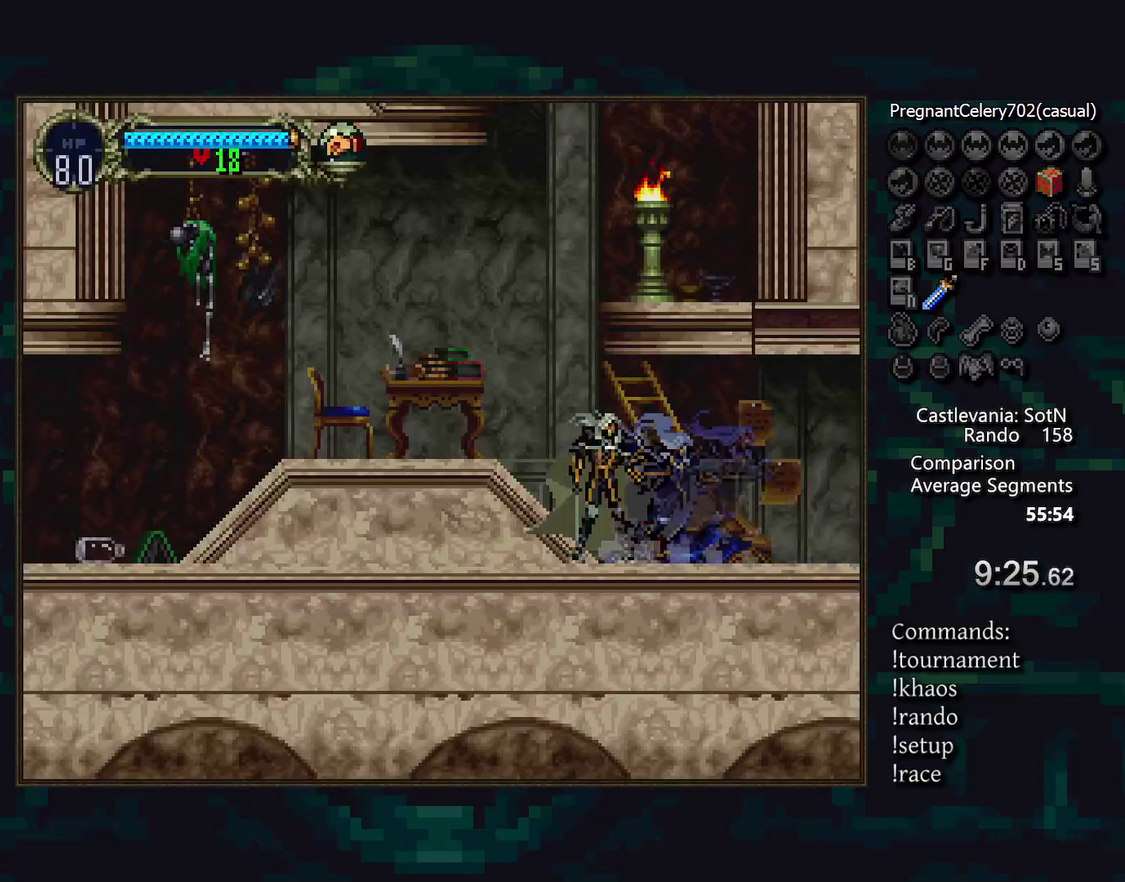
{"buttons": [], "events": [[33, "TRIANGLE", "up"], [267, "CROSS", "down"], [400, "CROSS", "up"]]}
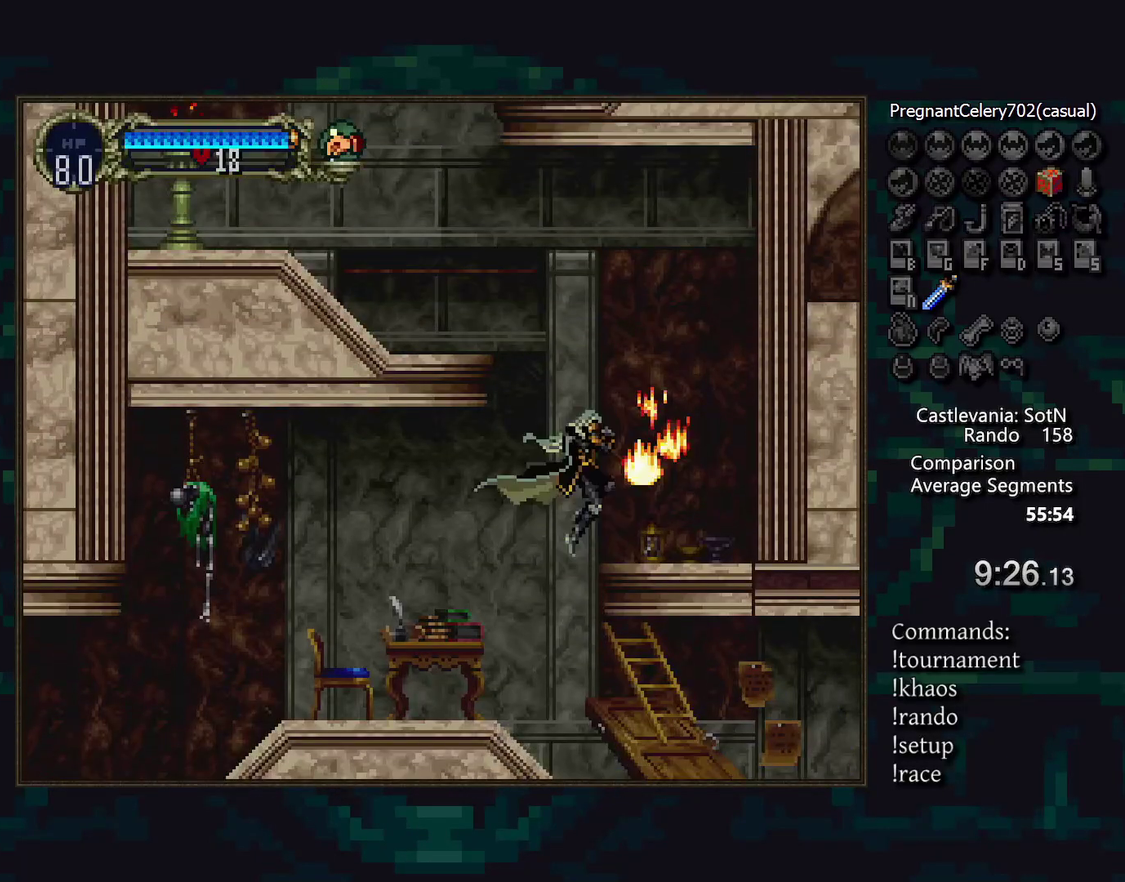
{"buttons": ["CROSS"], "events": [[450, "CROSS", "down"]]}
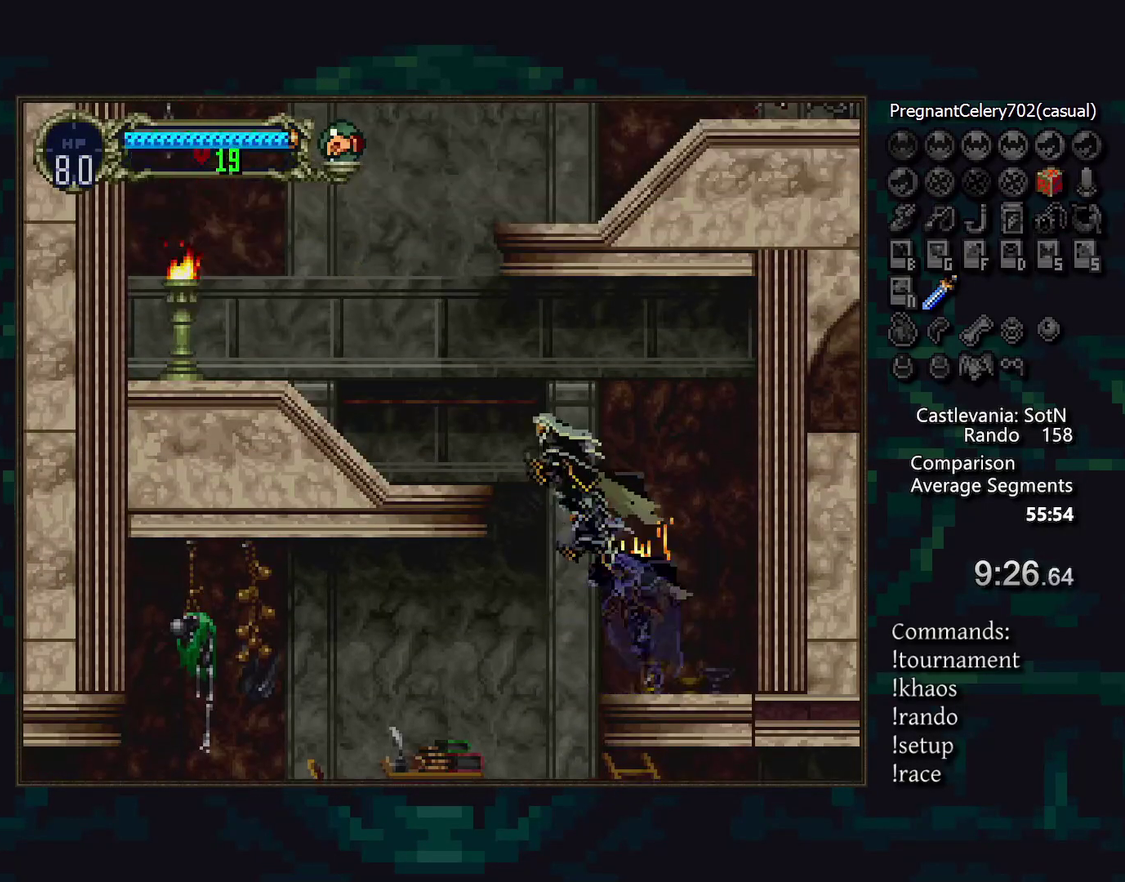
{"buttons": [], "events": [[183, "CROSS", "up"]]}
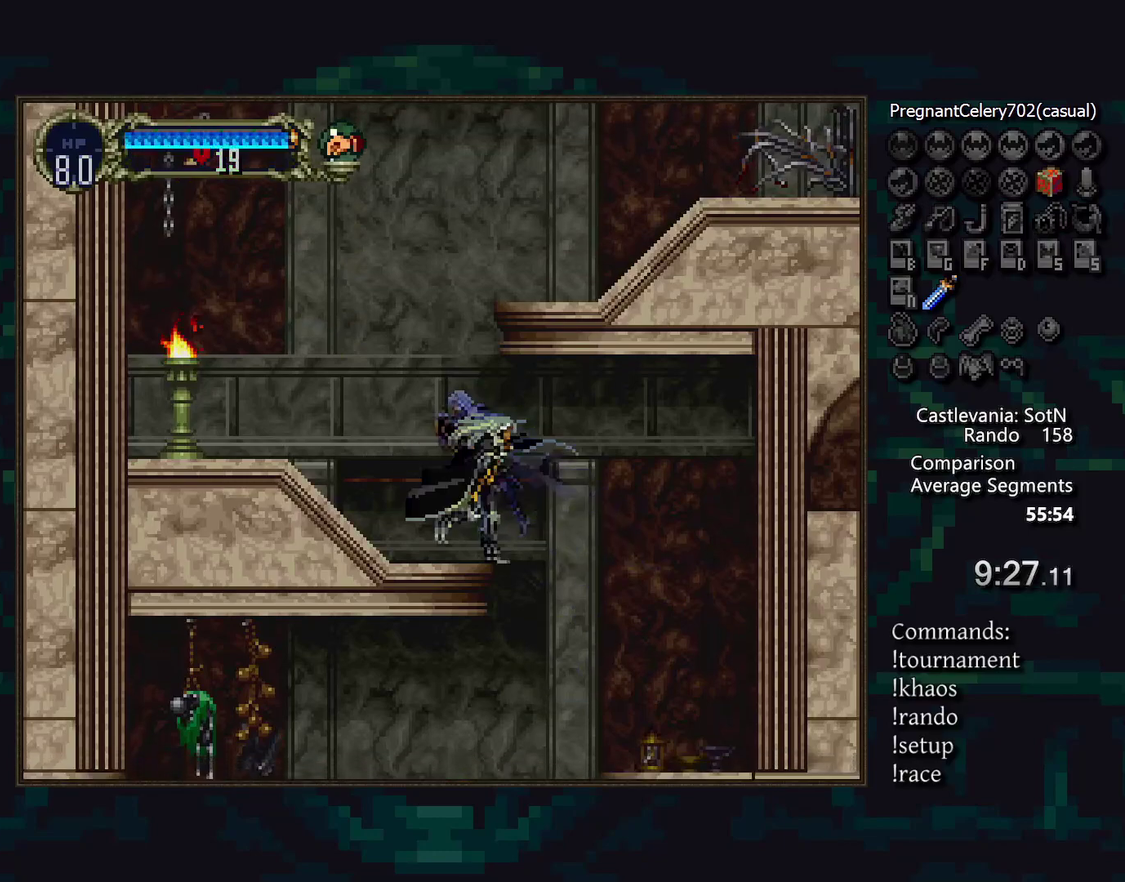
{"buttons": [], "events": []}
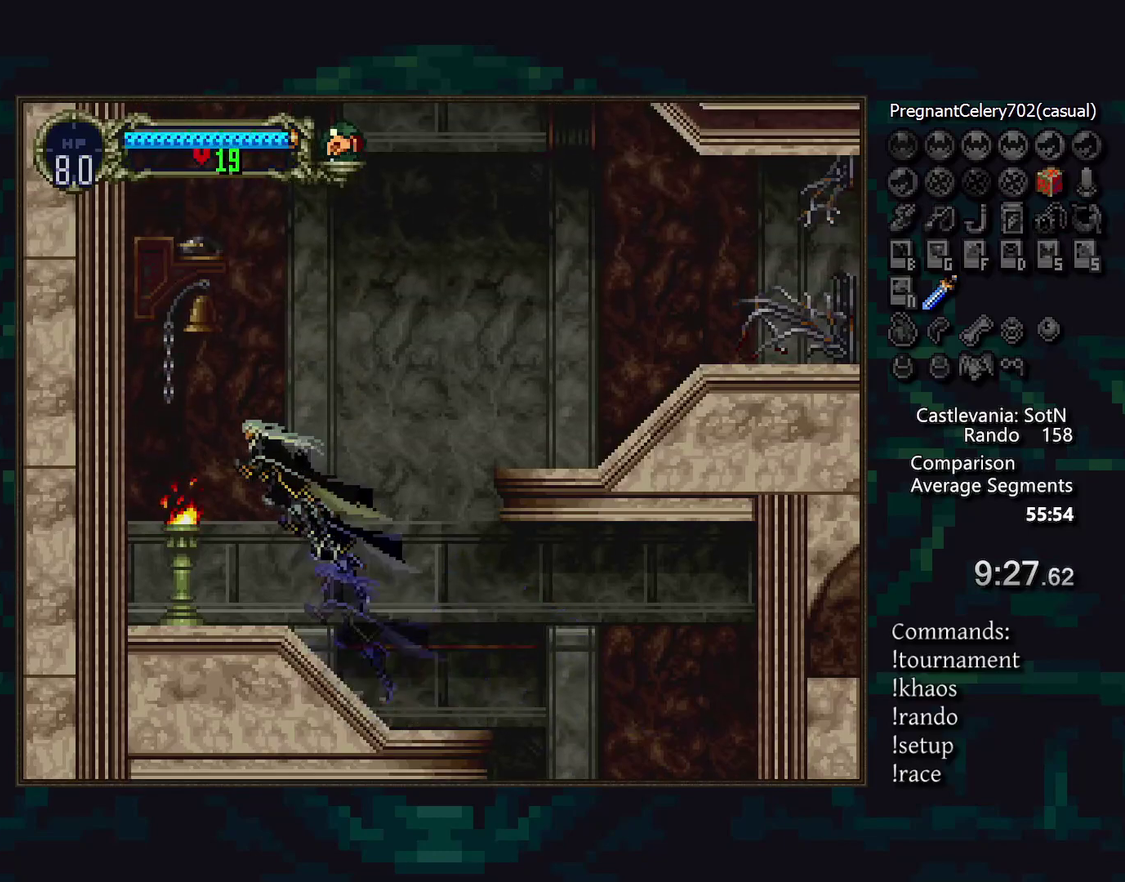
{"buttons": [], "events": []}
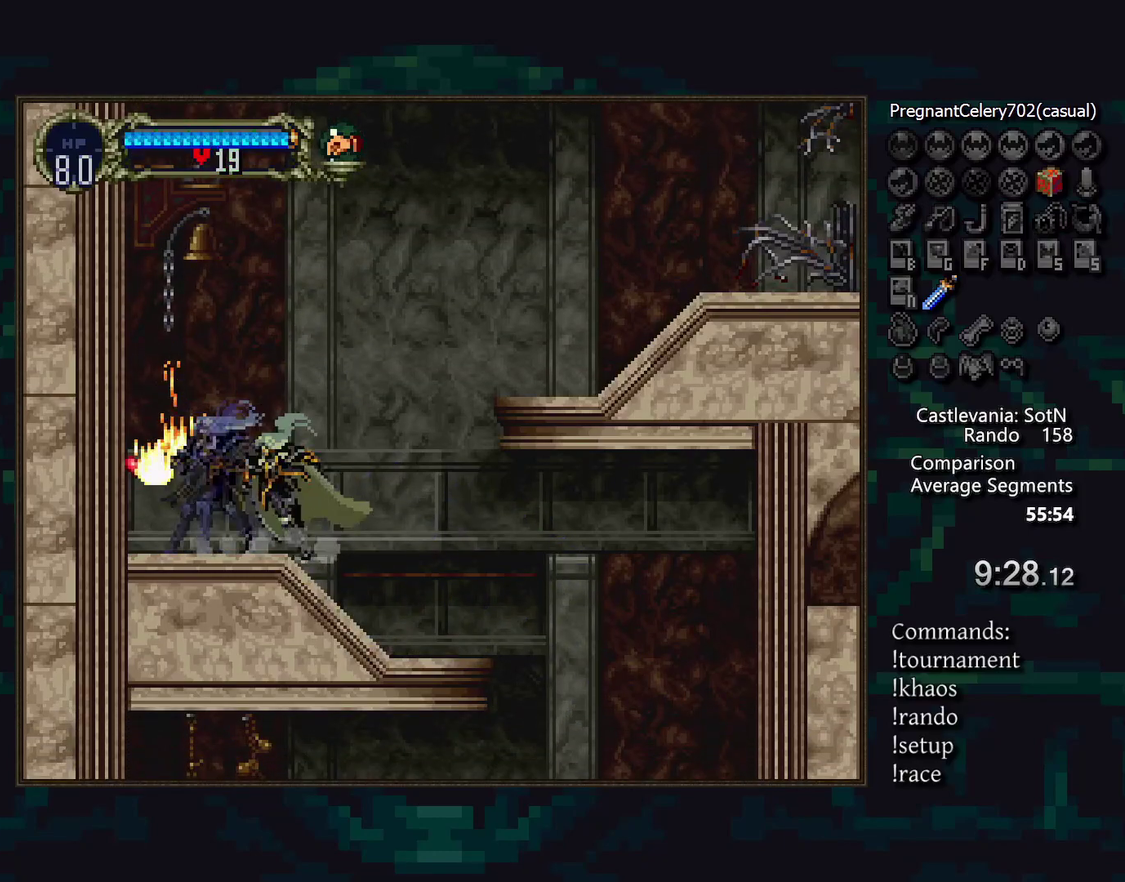
{"buttons": [], "events": [[100, "CROSS", "down"], [467, "CROSS", "up"]]}
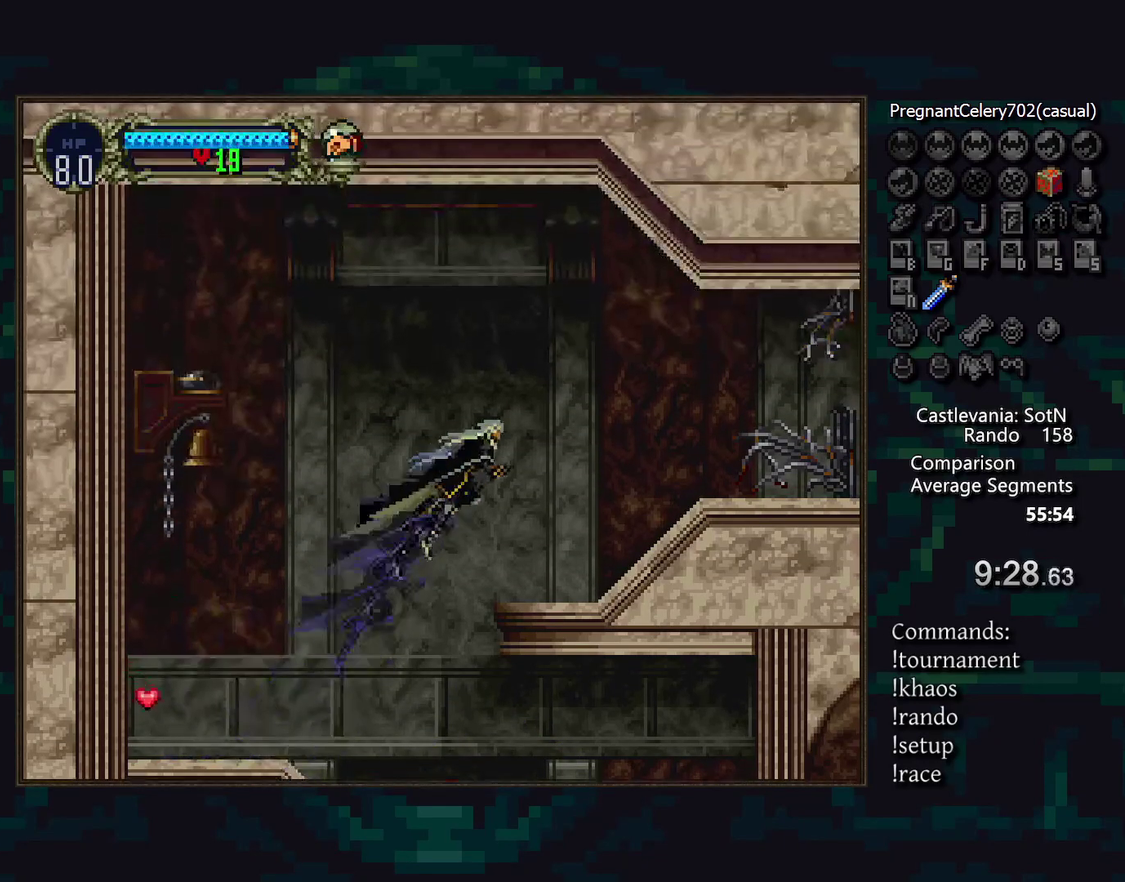
{"buttons": [], "events": [[283, "TRIANGLE", "down"], [367, "TRIANGLE", "up"], [433, "TRIANGLE", "down"], [500, "TRIANGLE", "up"]]}
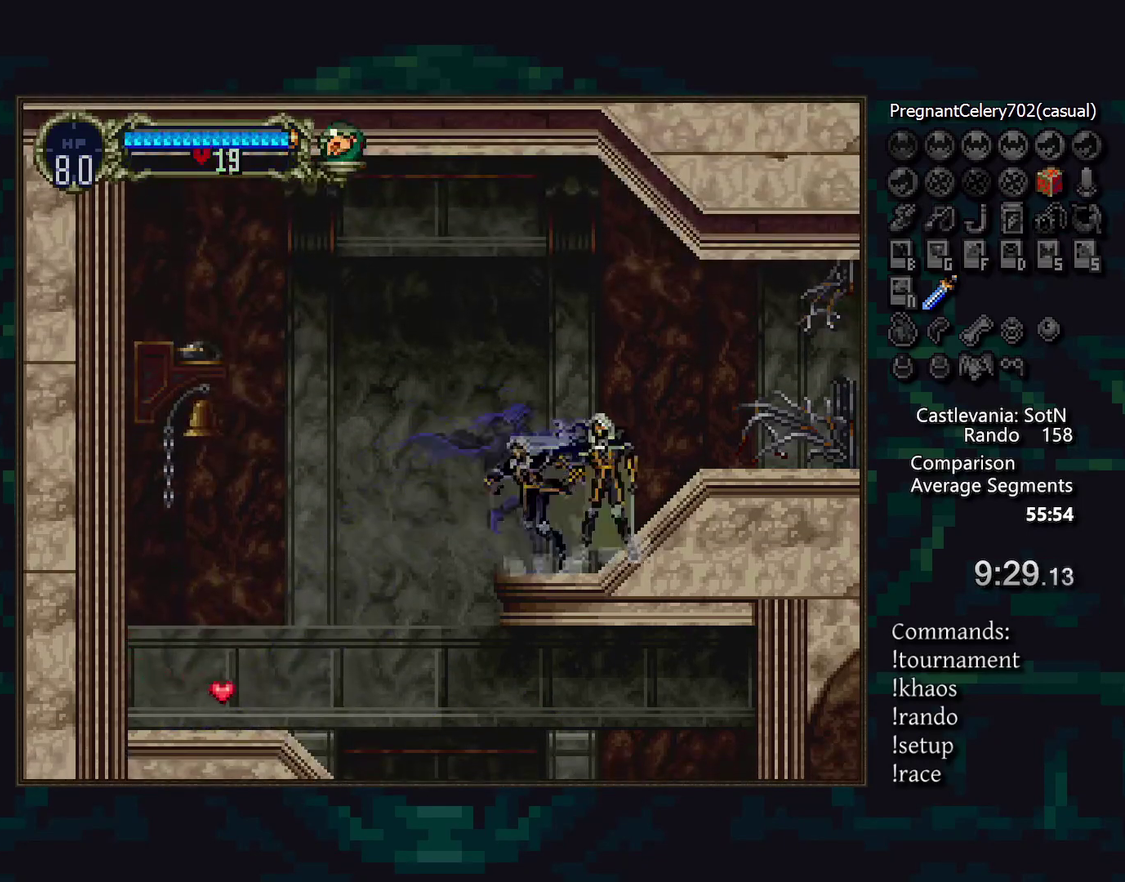
{"buttons": [], "events": [[233, "TRIANGLE", "down"], [300, "TRIANGLE", "up"]]}
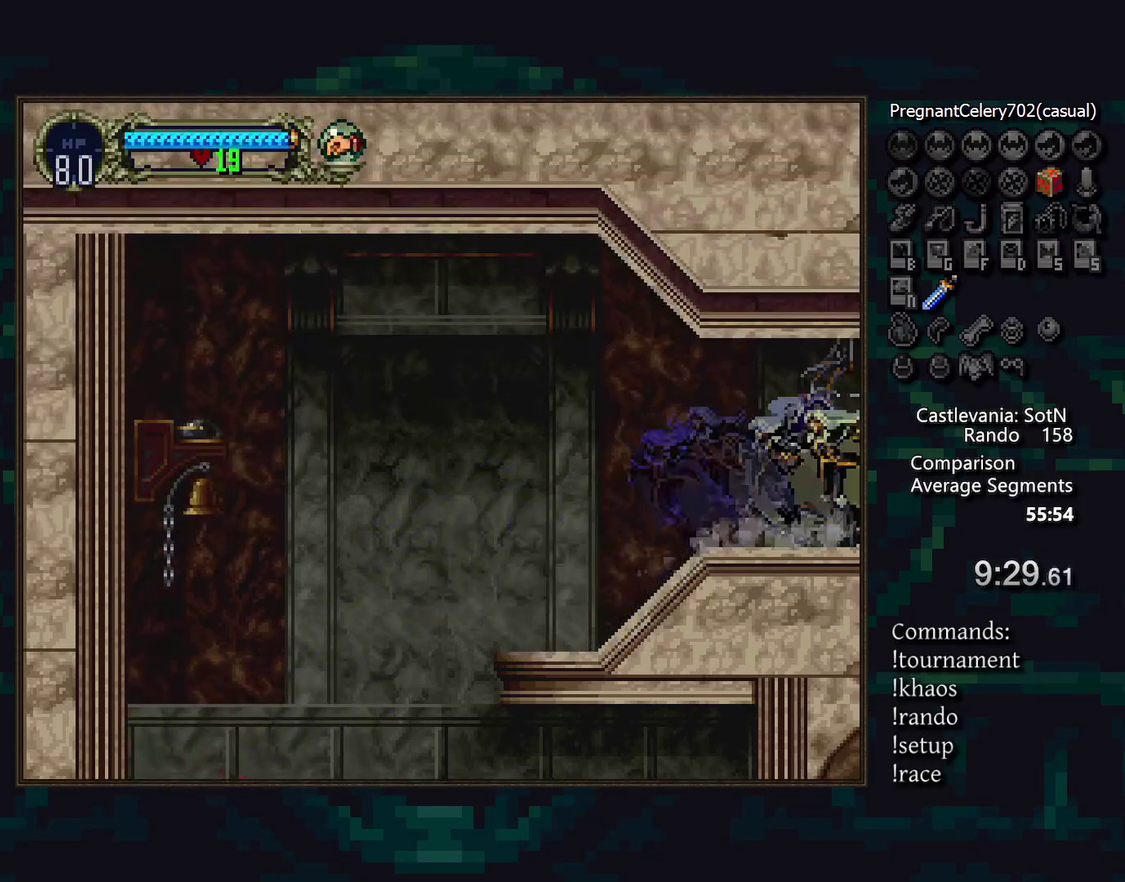
{"buttons": [], "events": []}
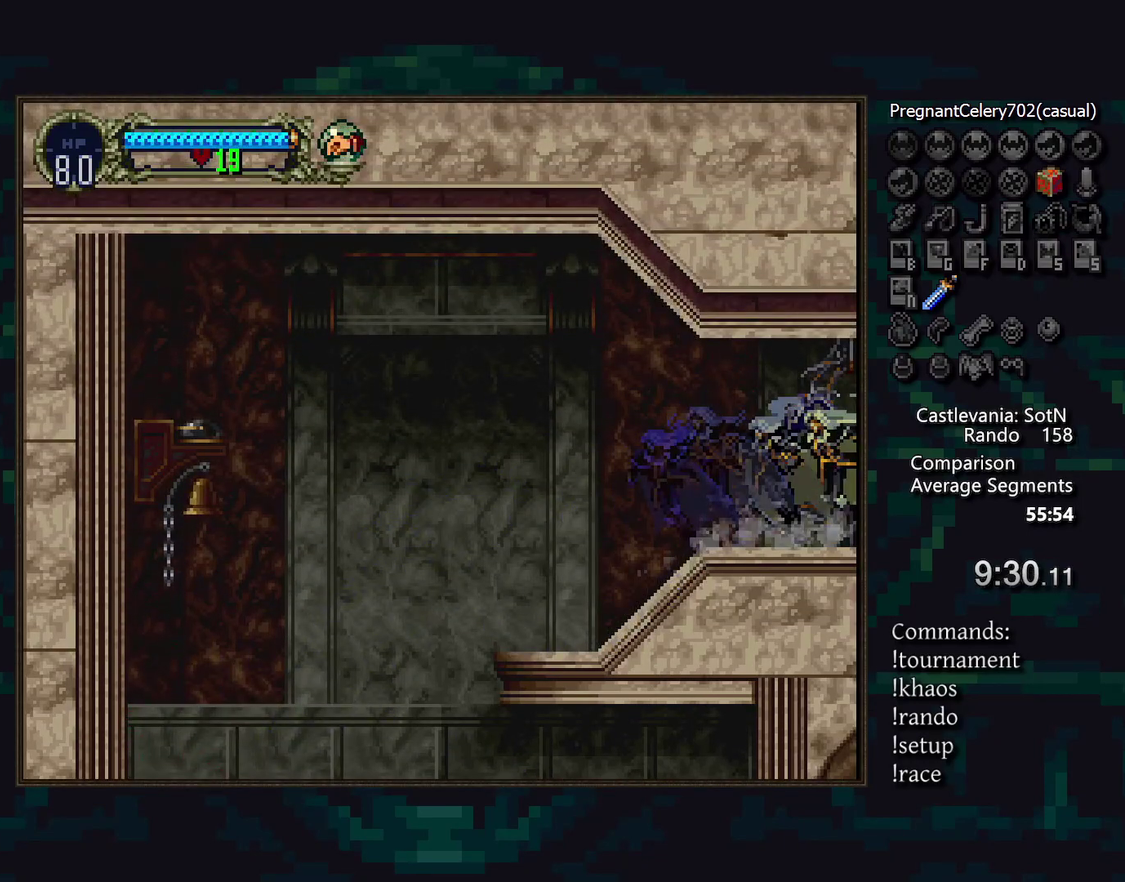
{"buttons": [], "events": []}
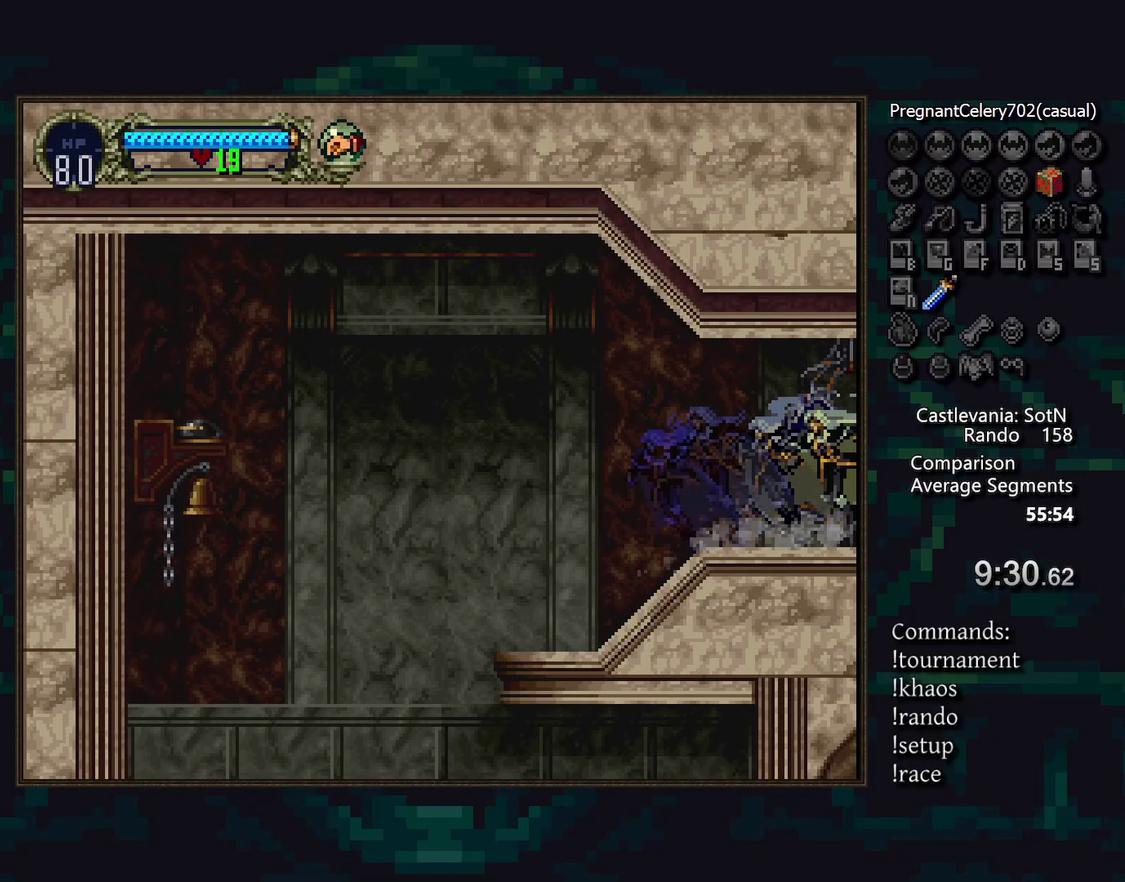
{"buttons": [], "events": []}
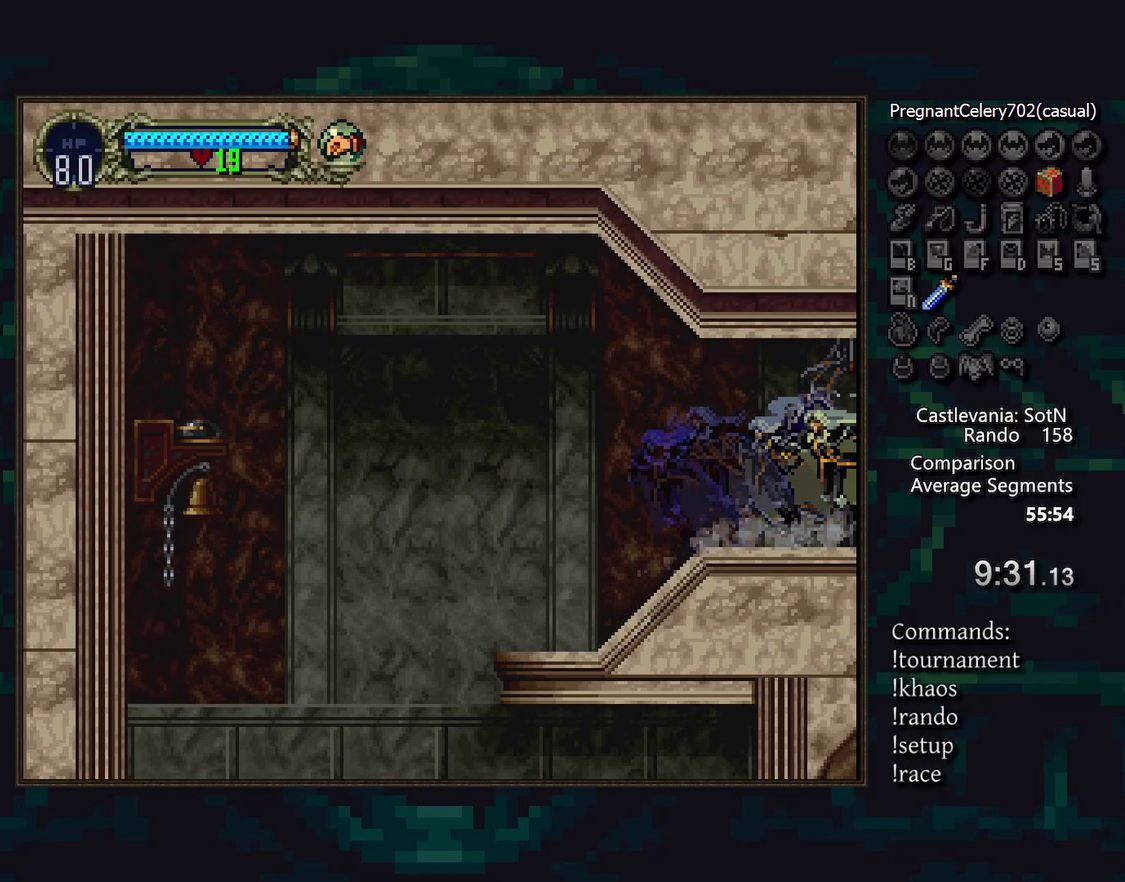
{"buttons": [], "events": []}
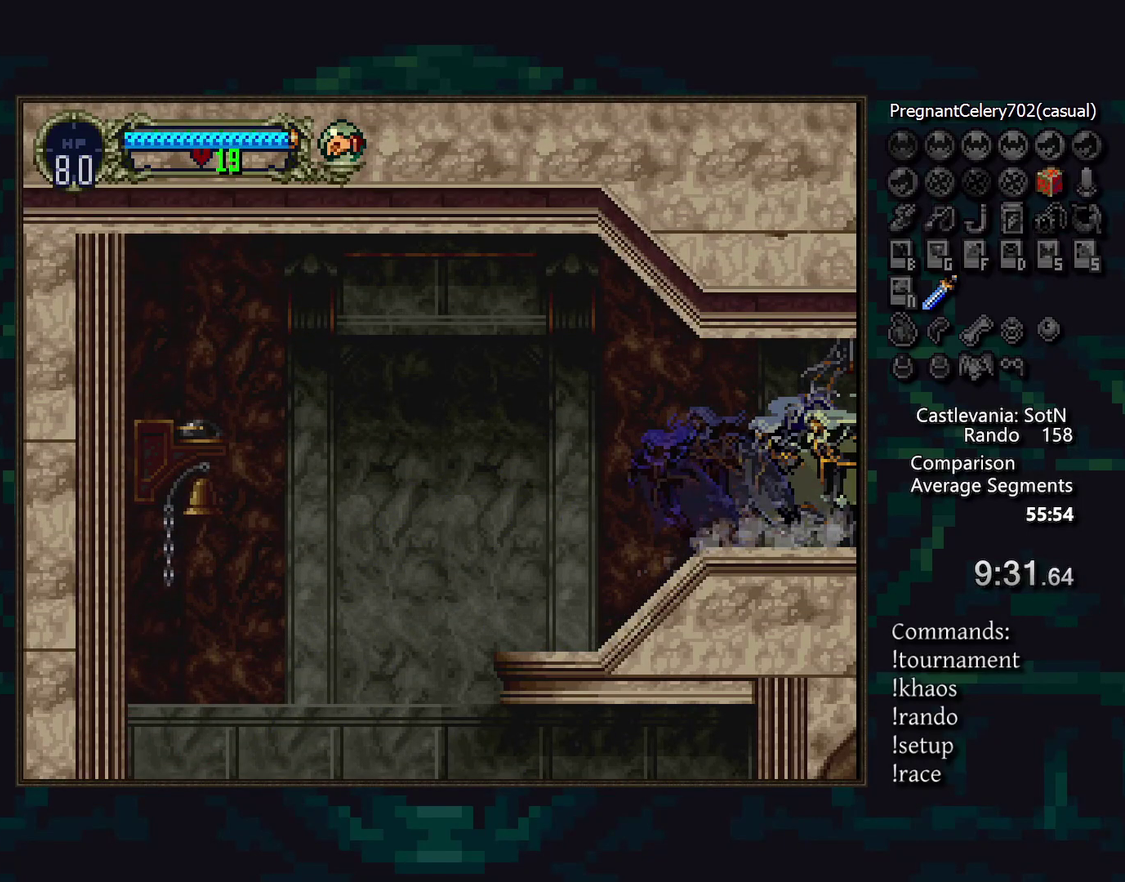
{"buttons": [], "events": []}
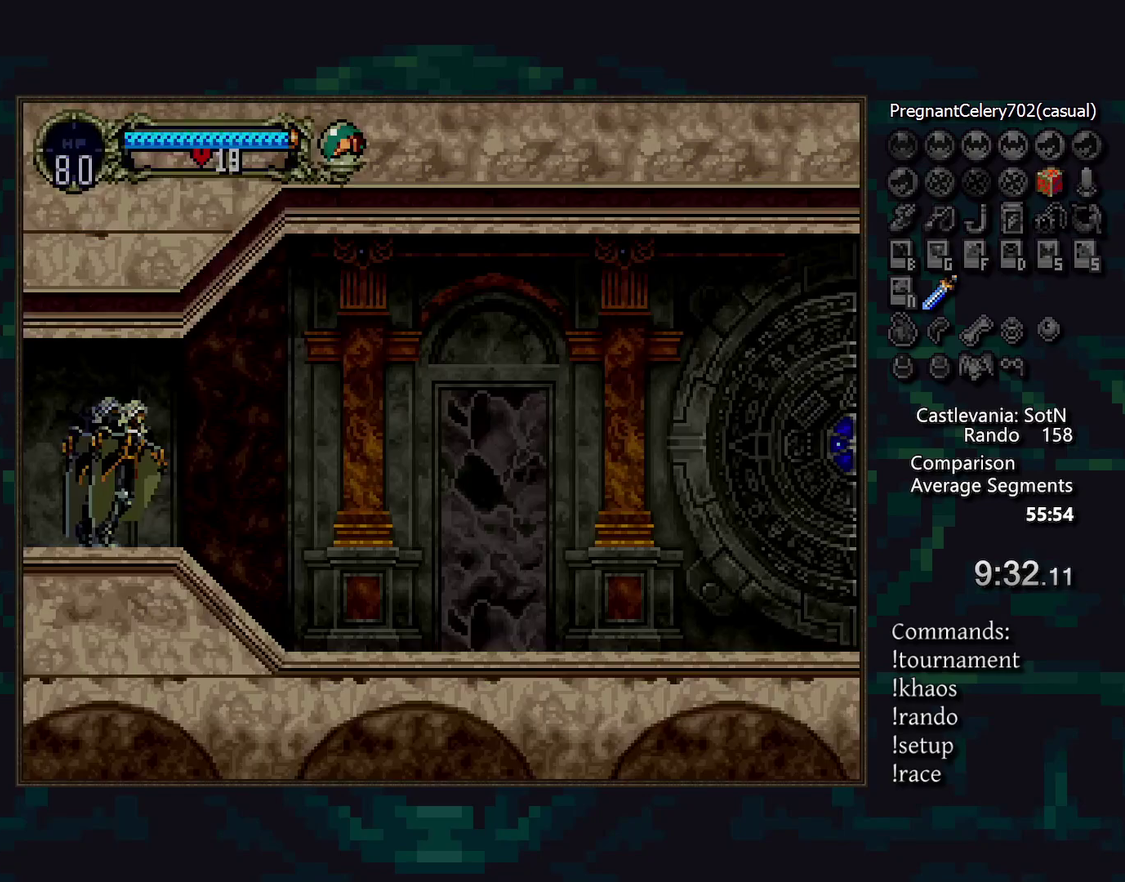
{"buttons": [], "events": []}
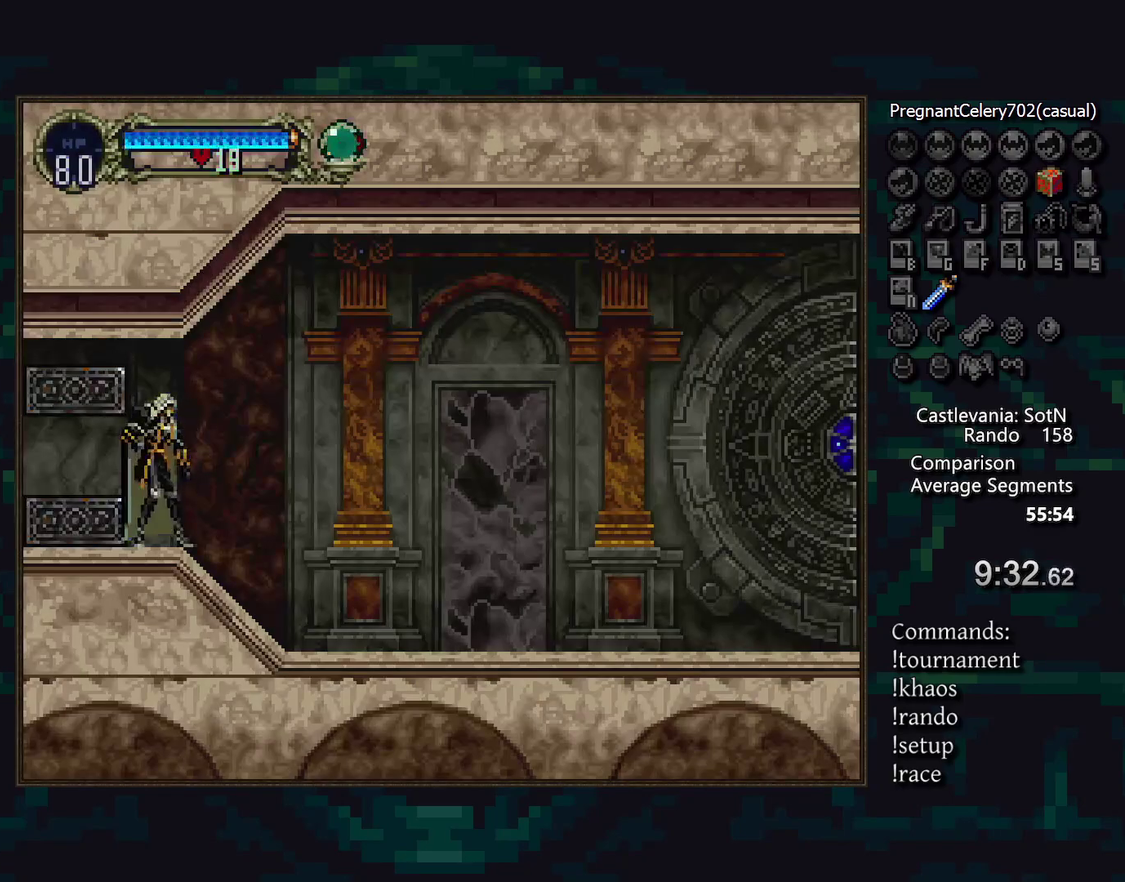
{"buttons": [], "events": []}
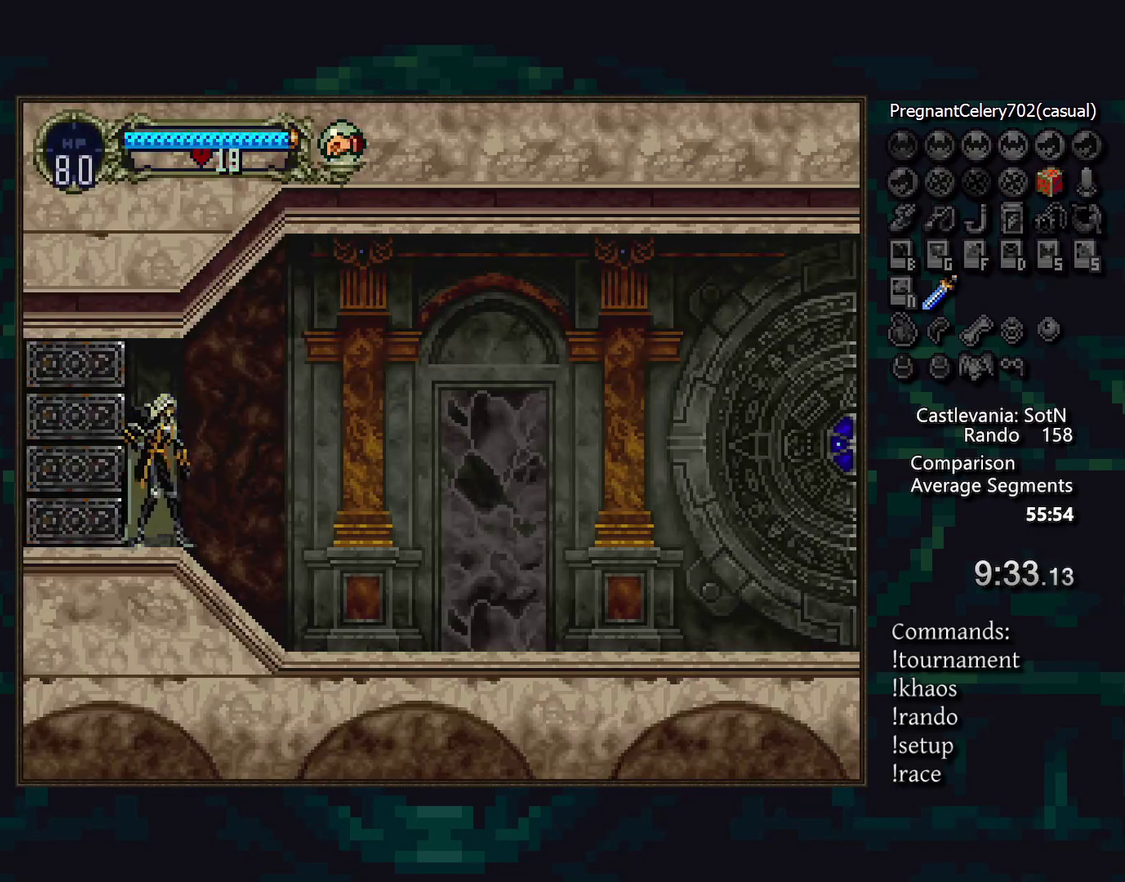
{"buttons": [], "events": []}
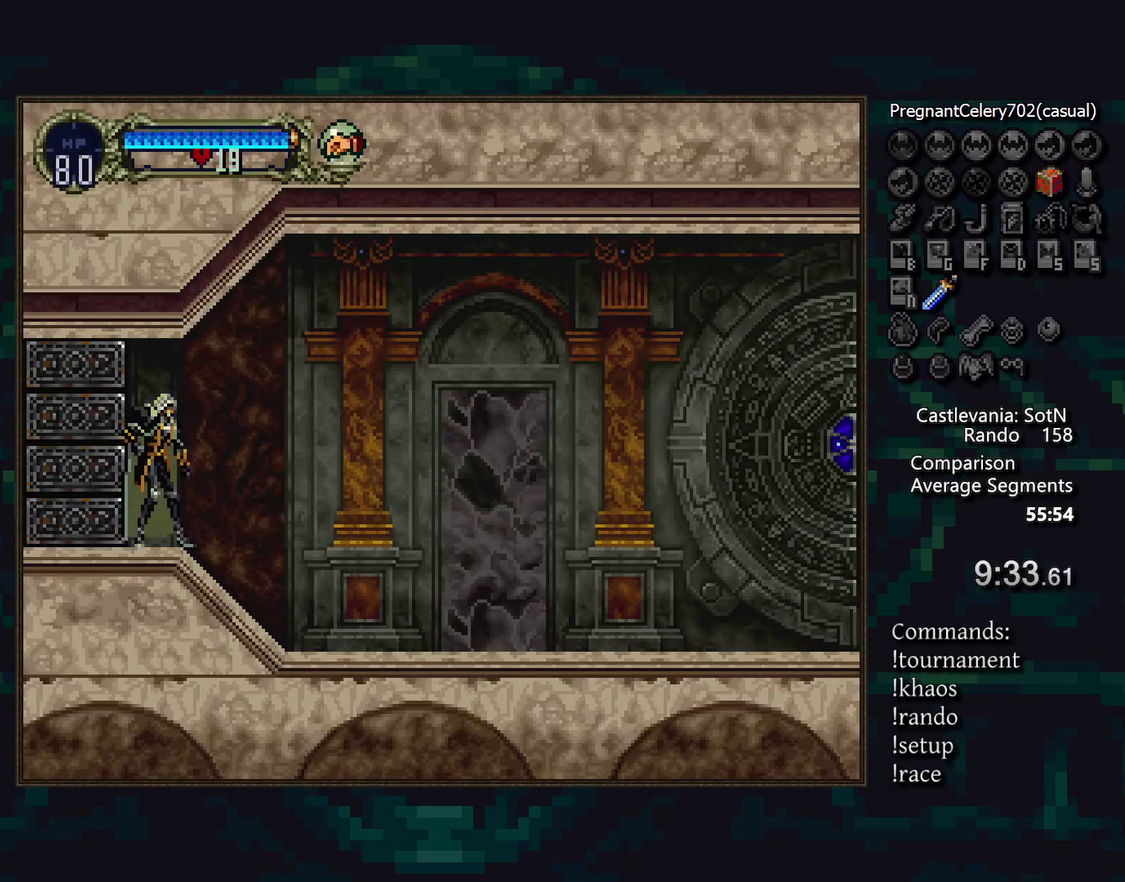
{"buttons": [], "events": []}
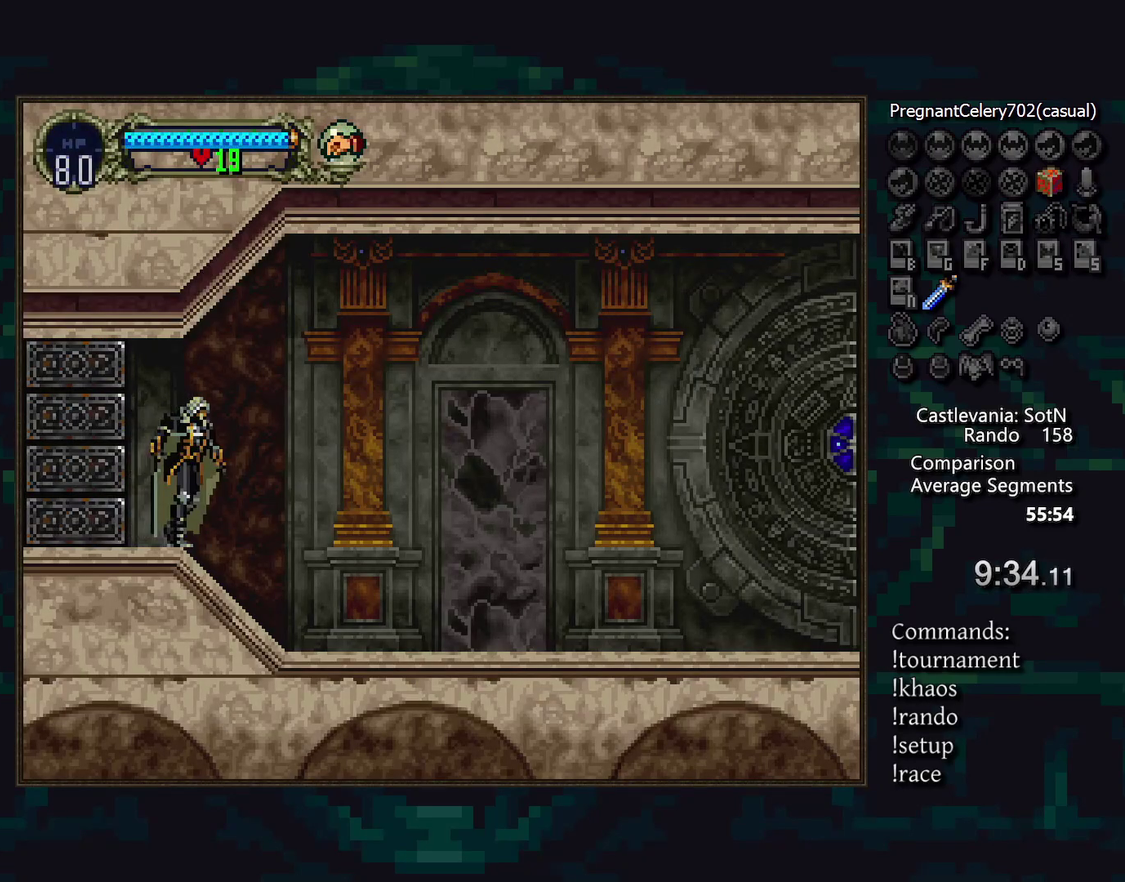
{"buttons": [], "events": [[300, "TRIANGLE", "down"], [350, "TRIANGLE", "up"]]}
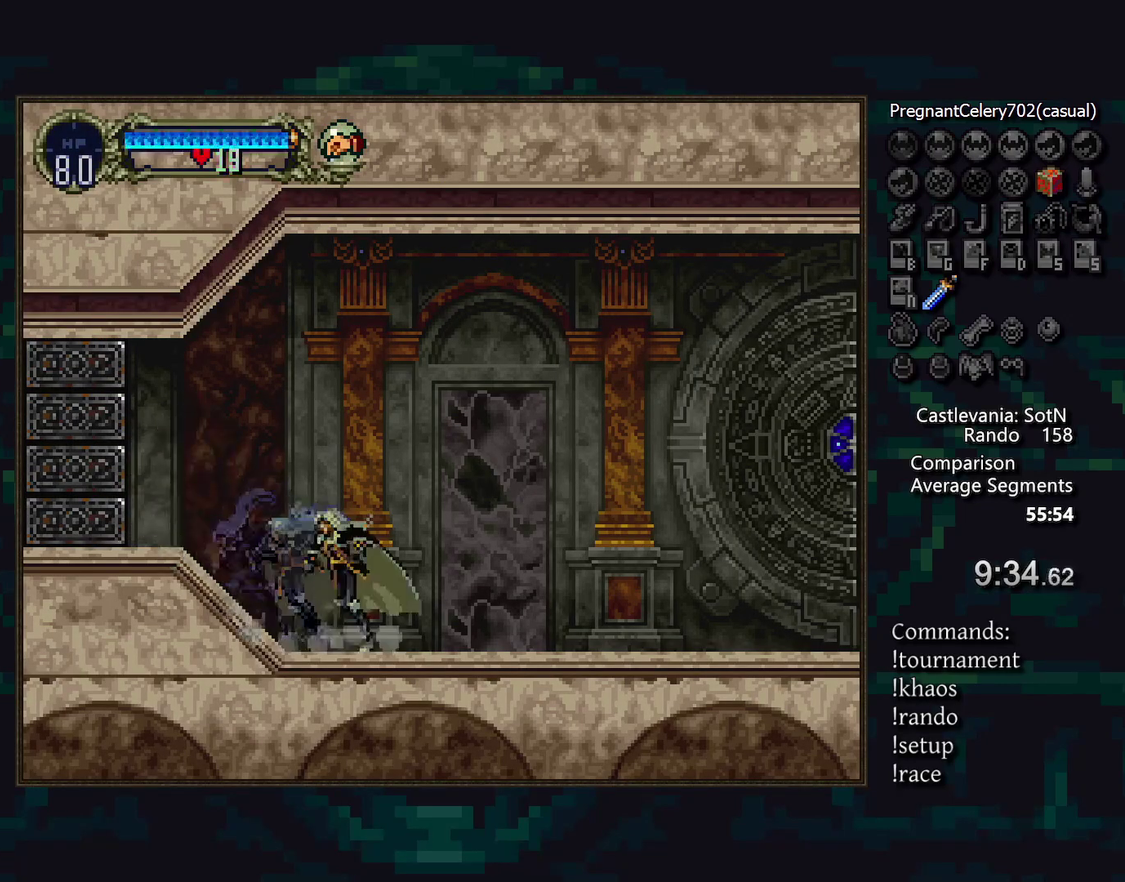
{"buttons": [], "events": [[83, "TRIANGLE", "down"], [150, "TRIANGLE", "up"], [250, "TRIANGLE", "down"], [317, "TRIANGLE", "up"], [400, "TRIANGLE", "down"], [450, "TRIANGLE", "up"]]}